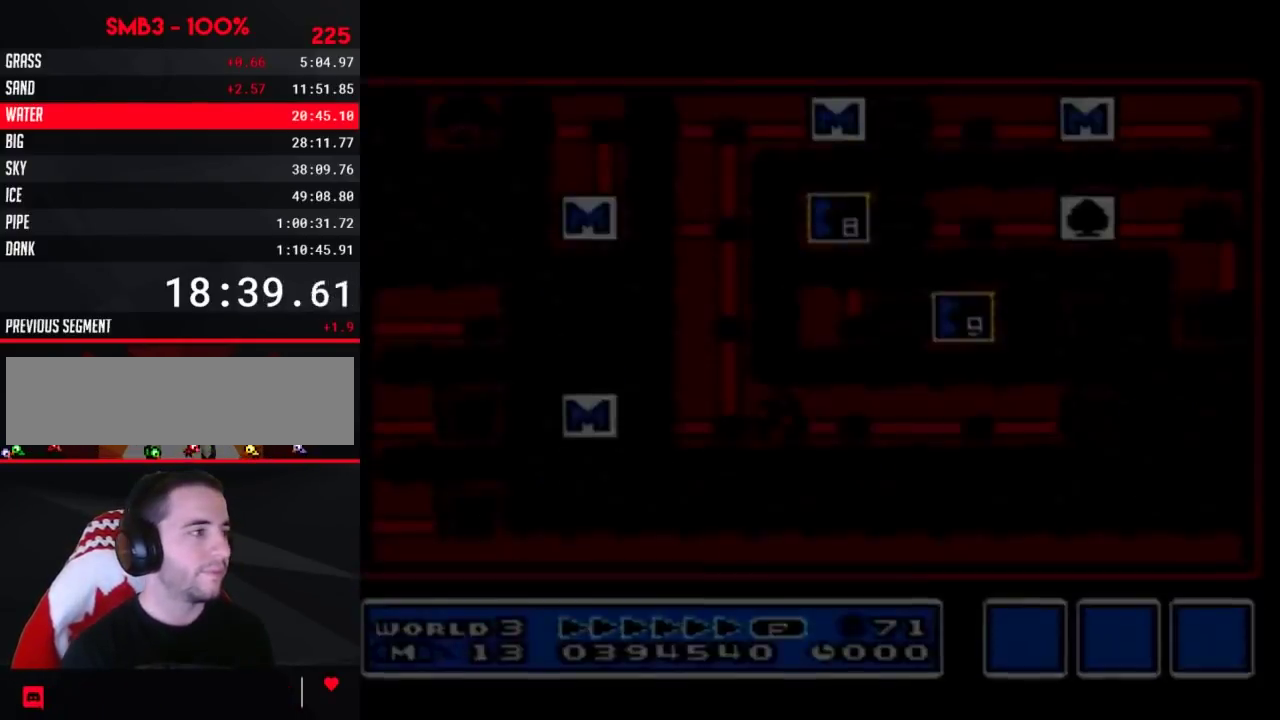
Gameplay with a controller (Nintendo layout); each line is a JSON object with the inputs held at the frame after it. "events" lists button and stick changes between this image and that frame as [ms after this image, input, new state], when the widget could be followed in between. Not read: L3 R3.
{"buttons": ["DPAD_LEFT"], "events": [[183, "DPAD_LEFT", "down"]]}
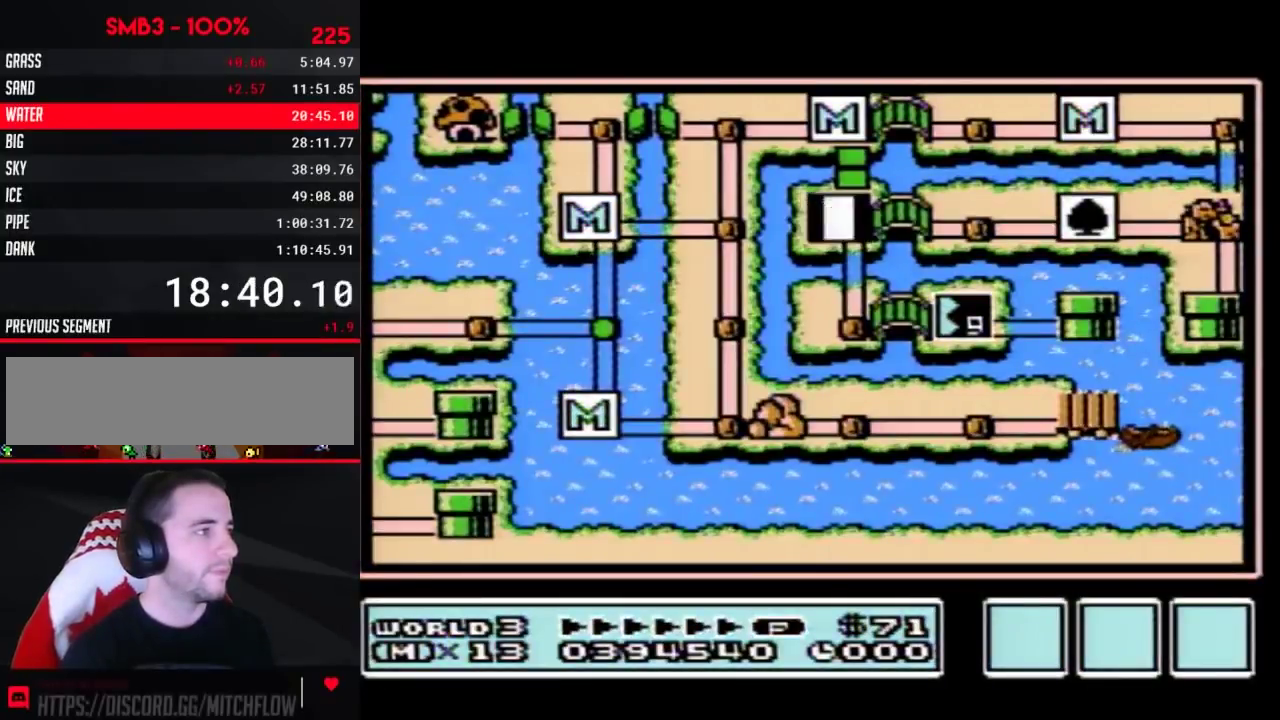
{"buttons": ["DPAD_DOWN"], "events": [[33, "DPAD_LEFT", "up"], [67, "DPAD_DOWN", "down"]]}
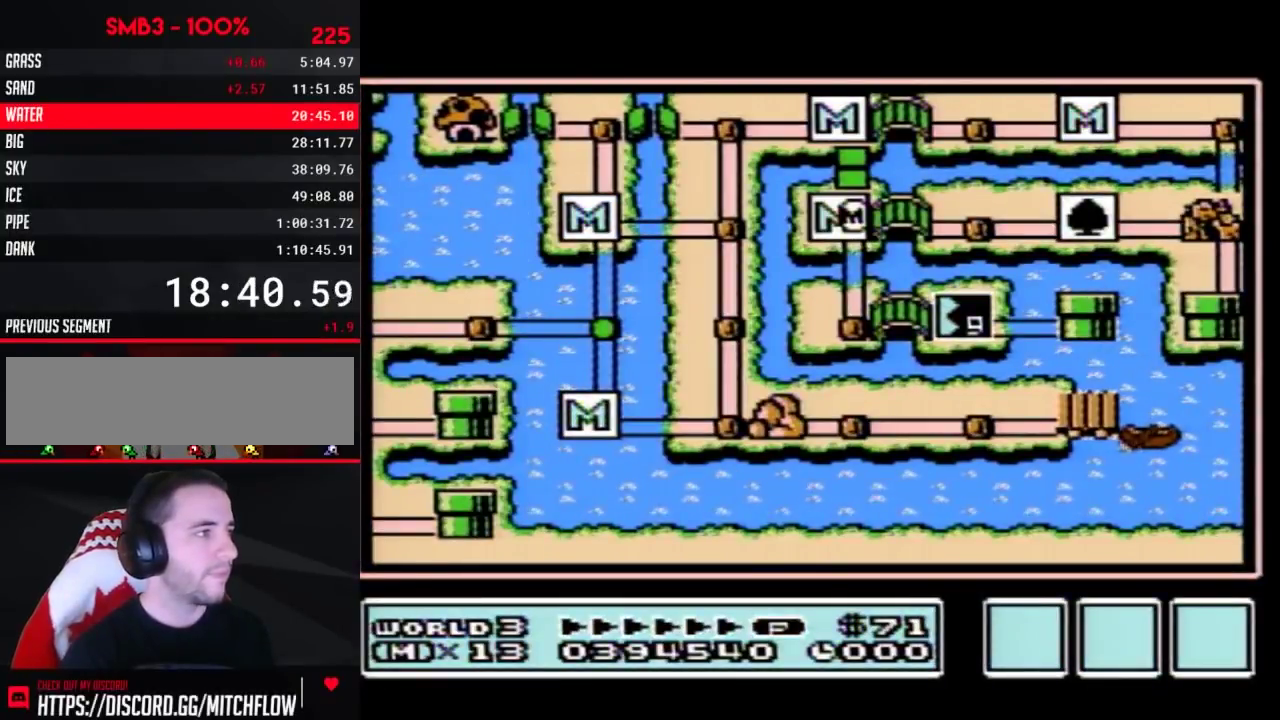
{"buttons": ["DPAD_RIGHT"], "events": [[383, "DPAD_DOWN", "up"], [433, "DPAD_RIGHT", "down"]]}
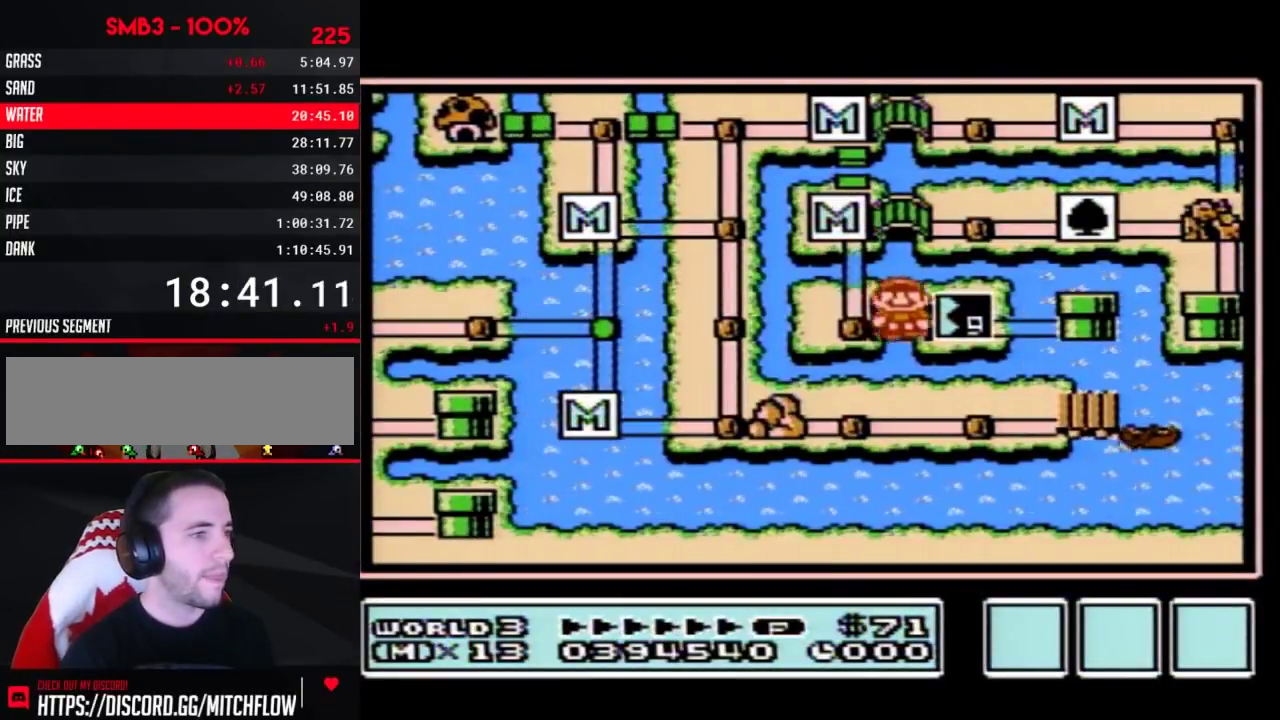
{"buttons": ["DPAD_RIGHT"], "events": []}
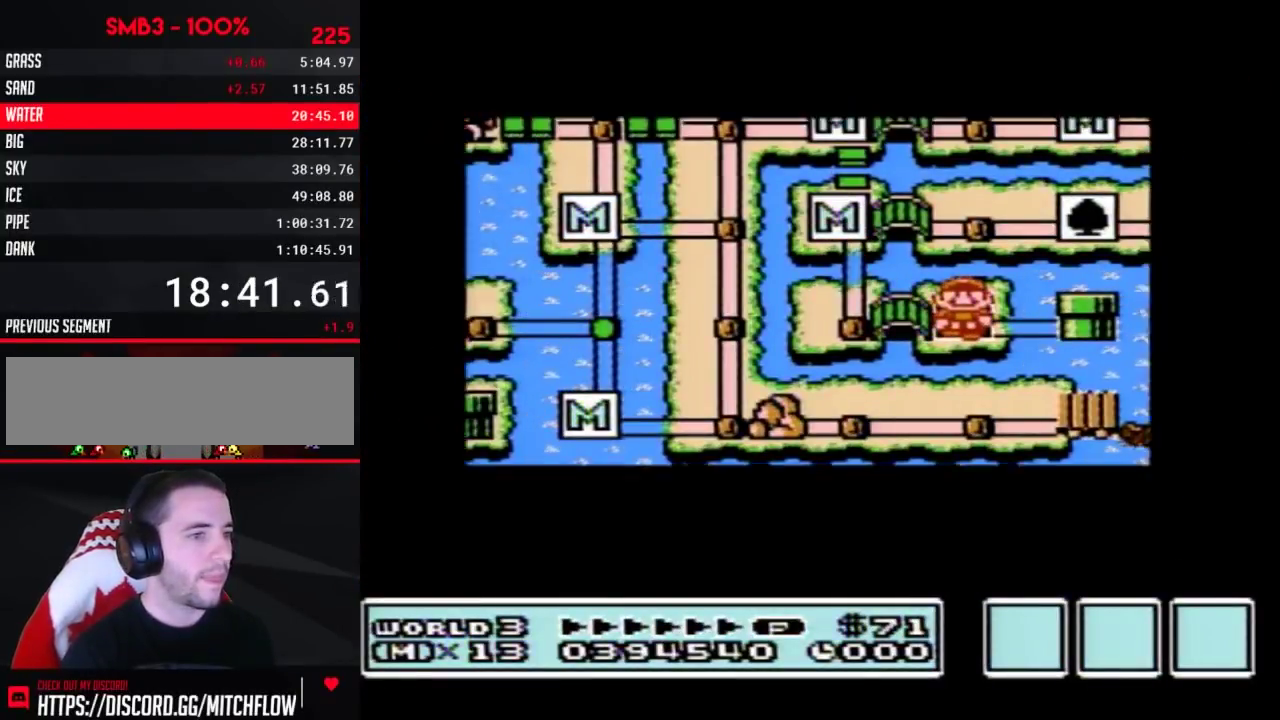
{"buttons": ["DPAD_RIGHT"], "events": []}
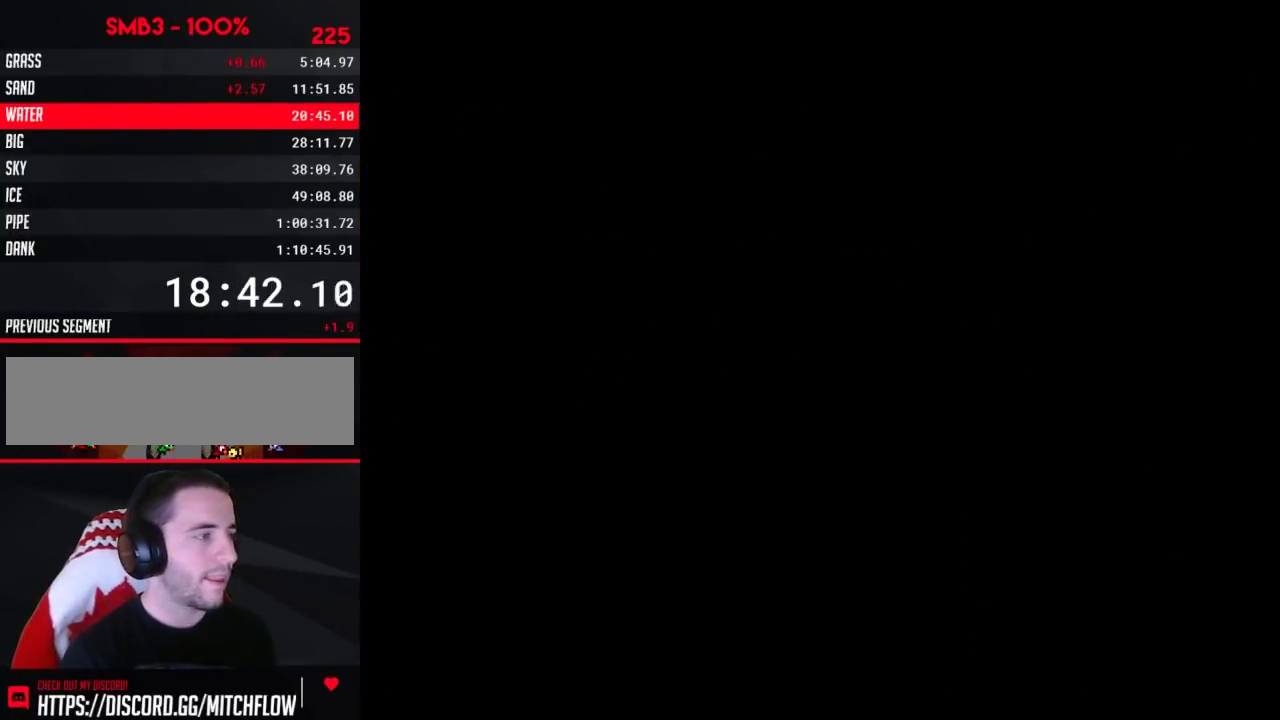
{"buttons": ["B", "DPAD_RIGHT"], "events": [[317, "B", "down"]]}
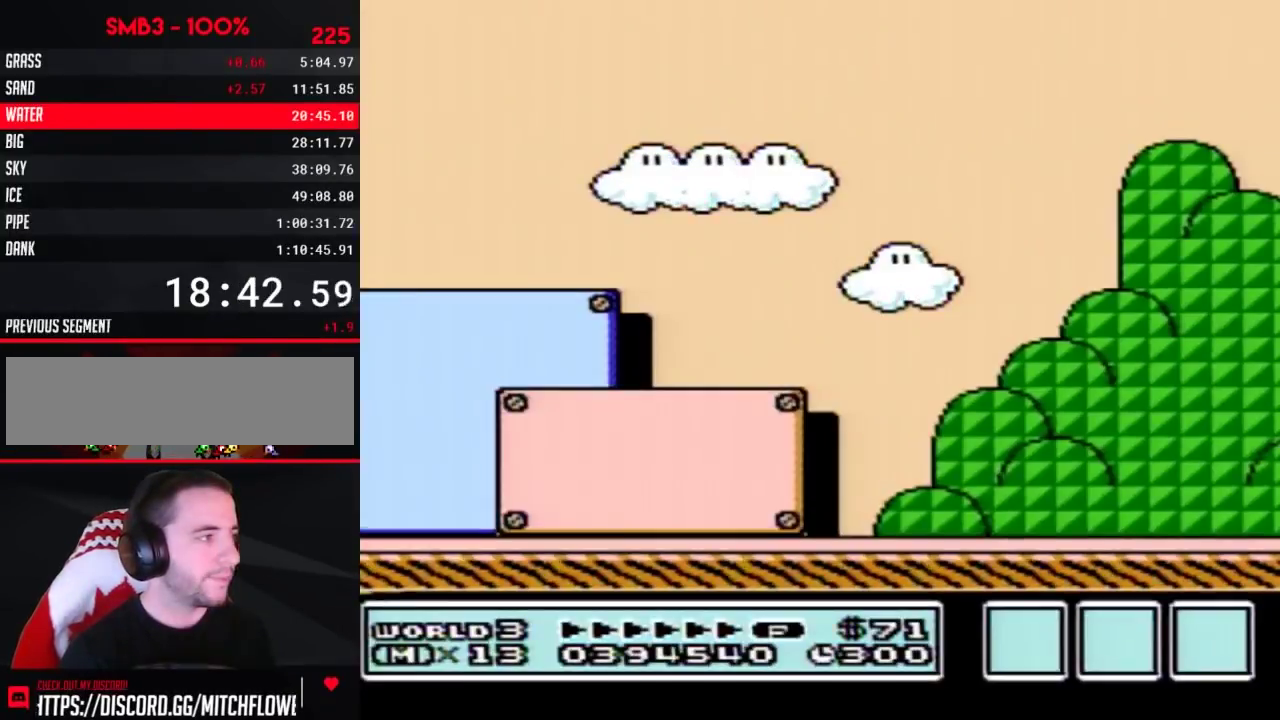
{"buttons": ["B", "DPAD_RIGHT"], "events": []}
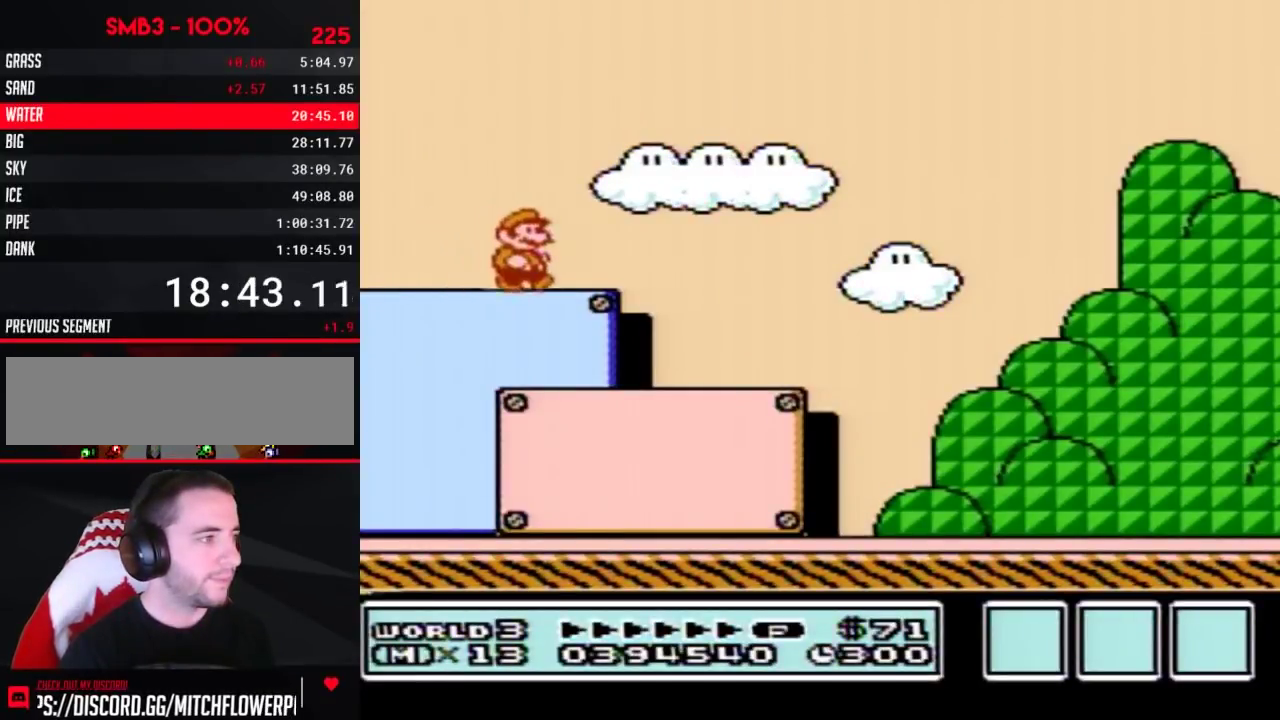
{"buttons": ["B", "DPAD_RIGHT"], "events": []}
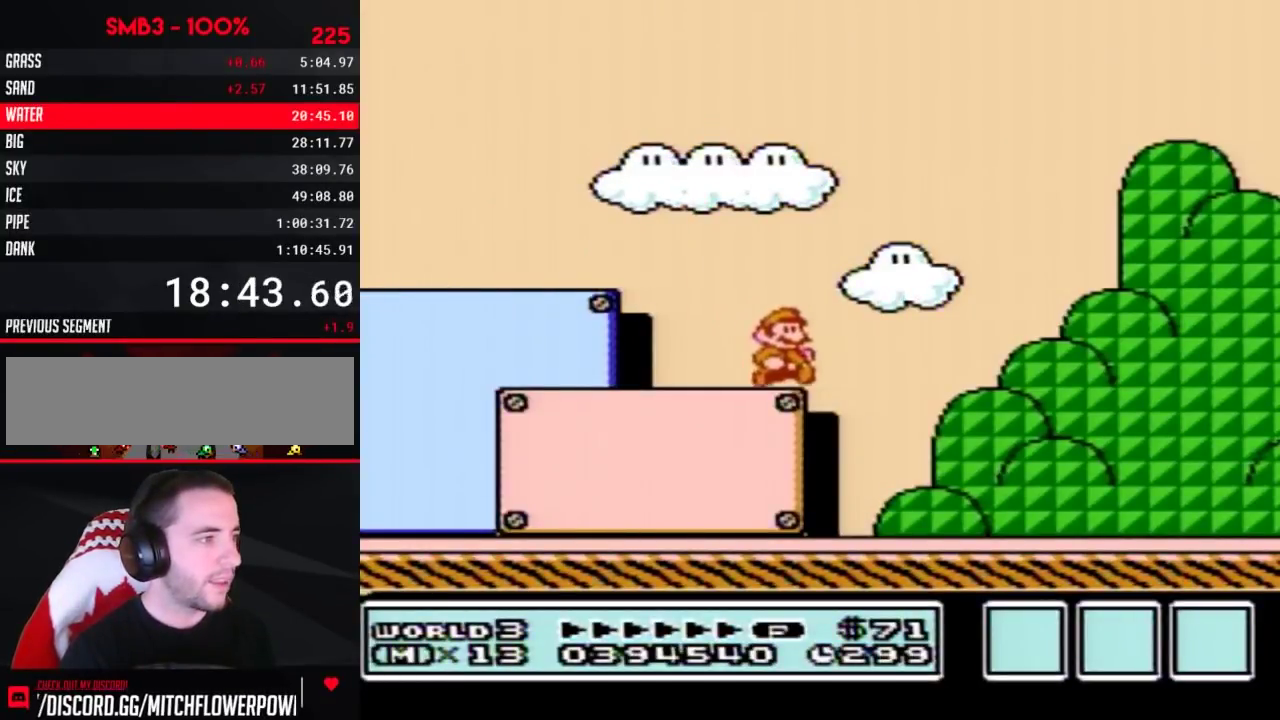
{"buttons": ["A", "B", "DPAD_RIGHT"], "events": [[467, "A", "down"]]}
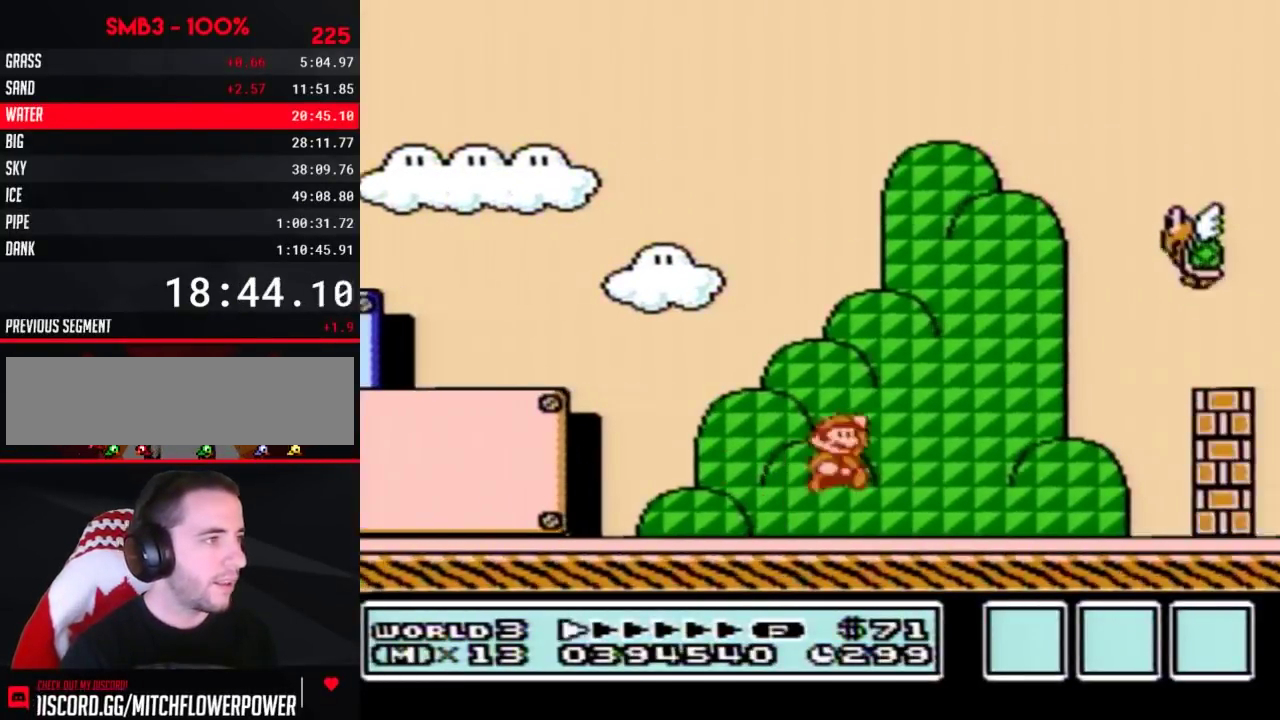
{"buttons": ["B", "DPAD_RIGHT"], "events": [[283, "B", "up"], [383, "B", "down"], [433, "A", "up"]]}
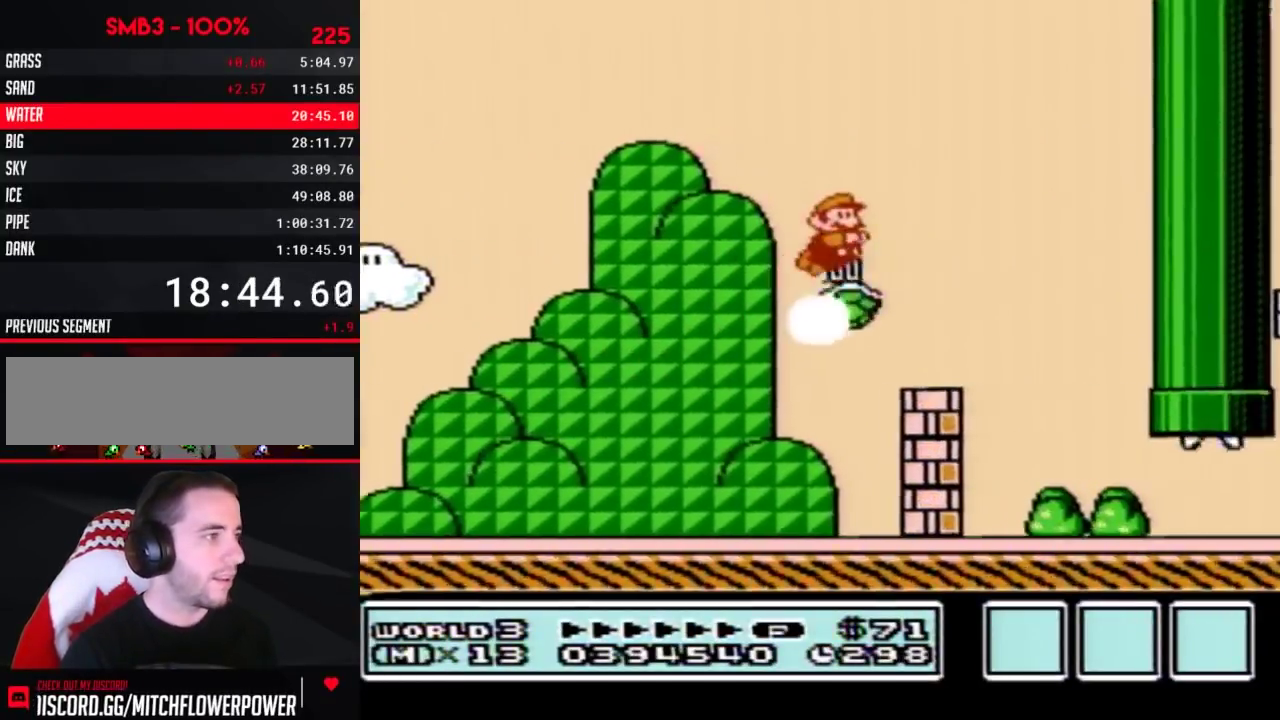
{"buttons": ["B", "DPAD_RIGHT"], "events": []}
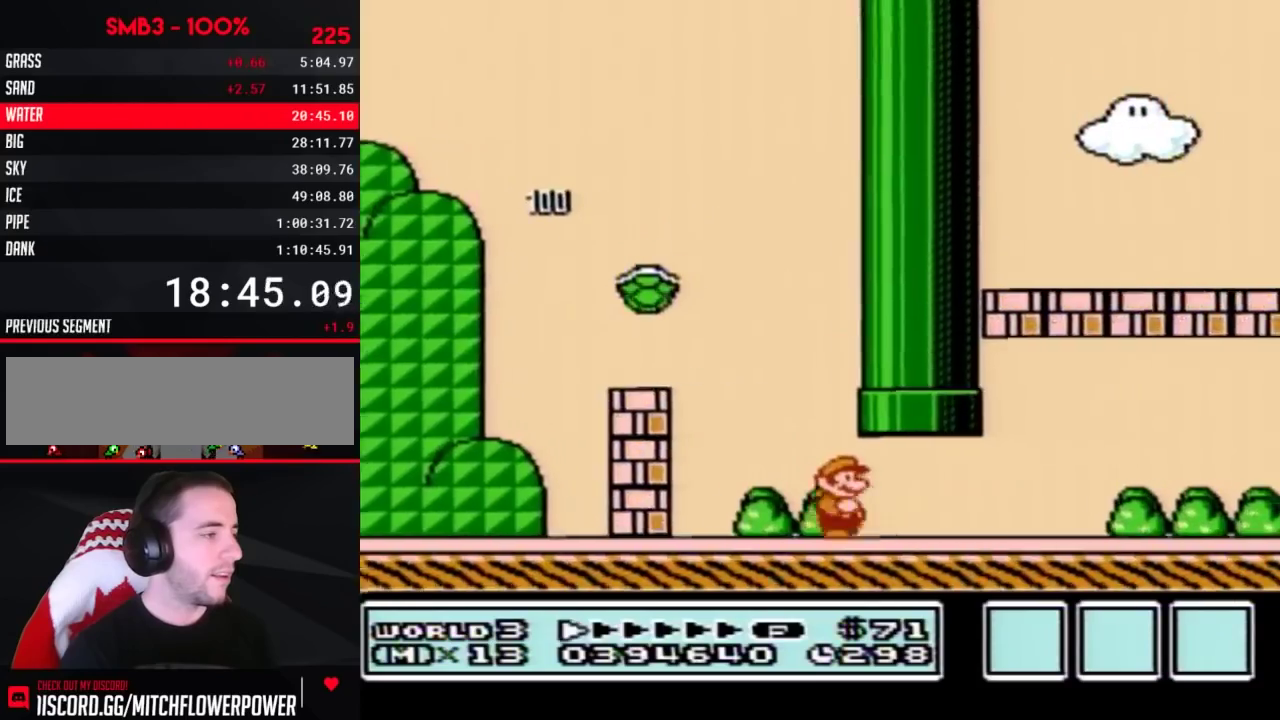
{"buttons": ["B", "DPAD_RIGHT"], "events": []}
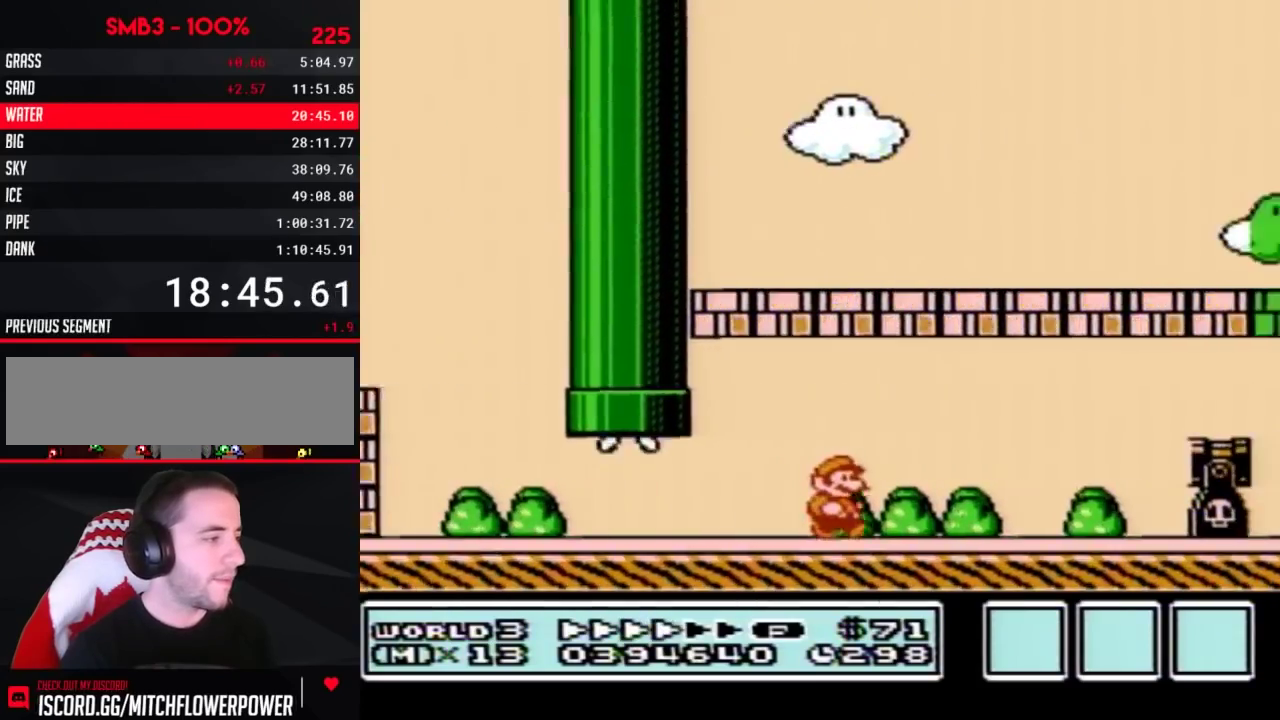
{"buttons": ["A", "B", "DPAD_RIGHT"], "events": [[400, "A", "down"]]}
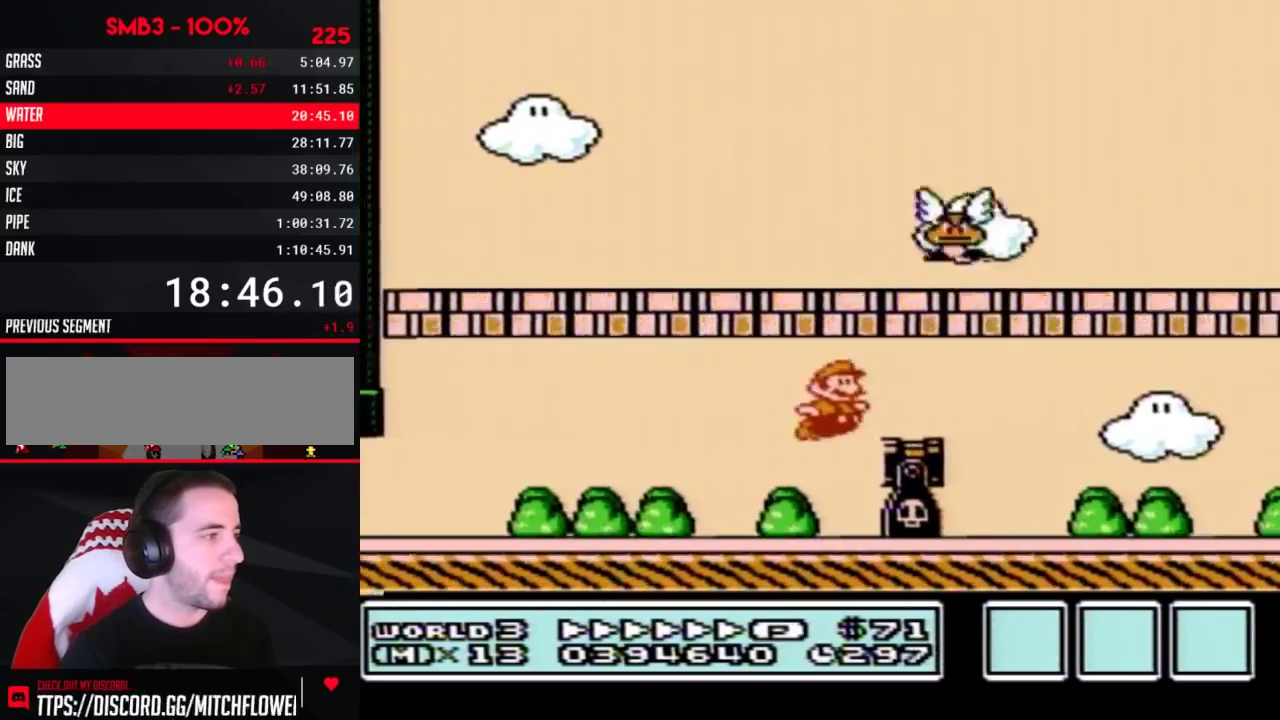
{"buttons": ["B", "DPAD_RIGHT"], "events": [[133, "A", "up"]]}
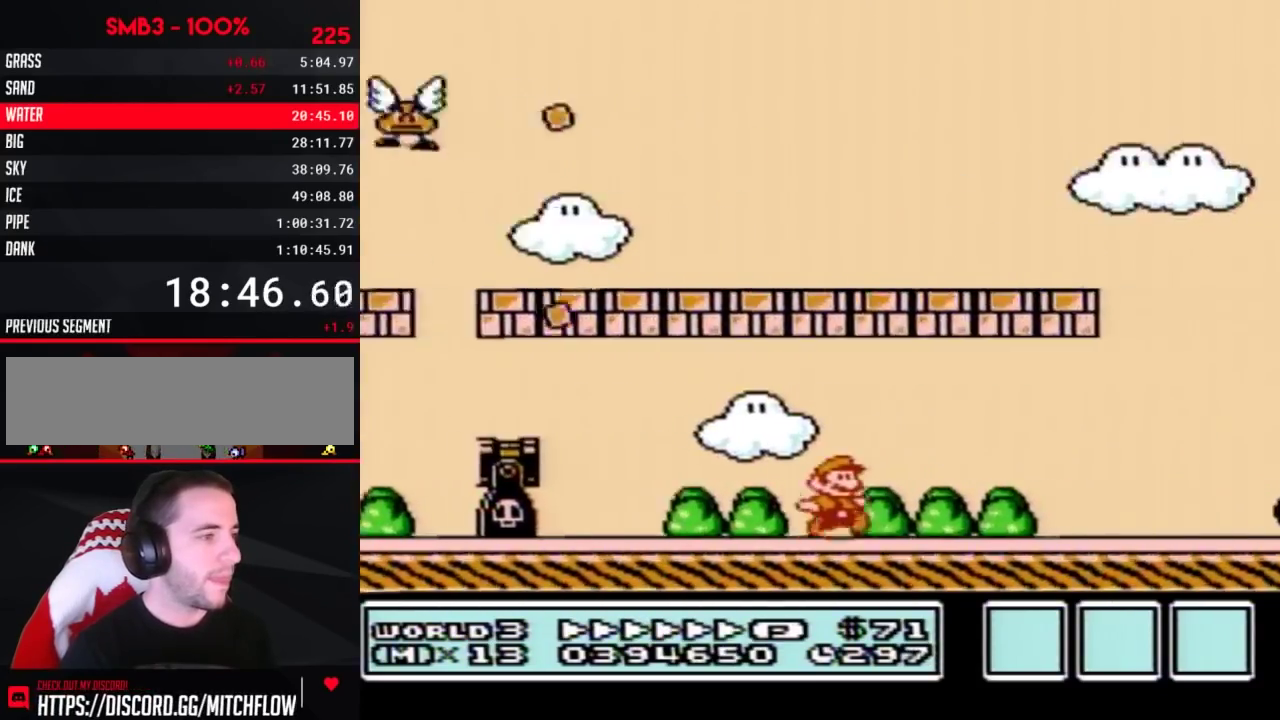
{"buttons": ["A", "B", "DPAD_RIGHT"], "events": [[383, "A", "down"]]}
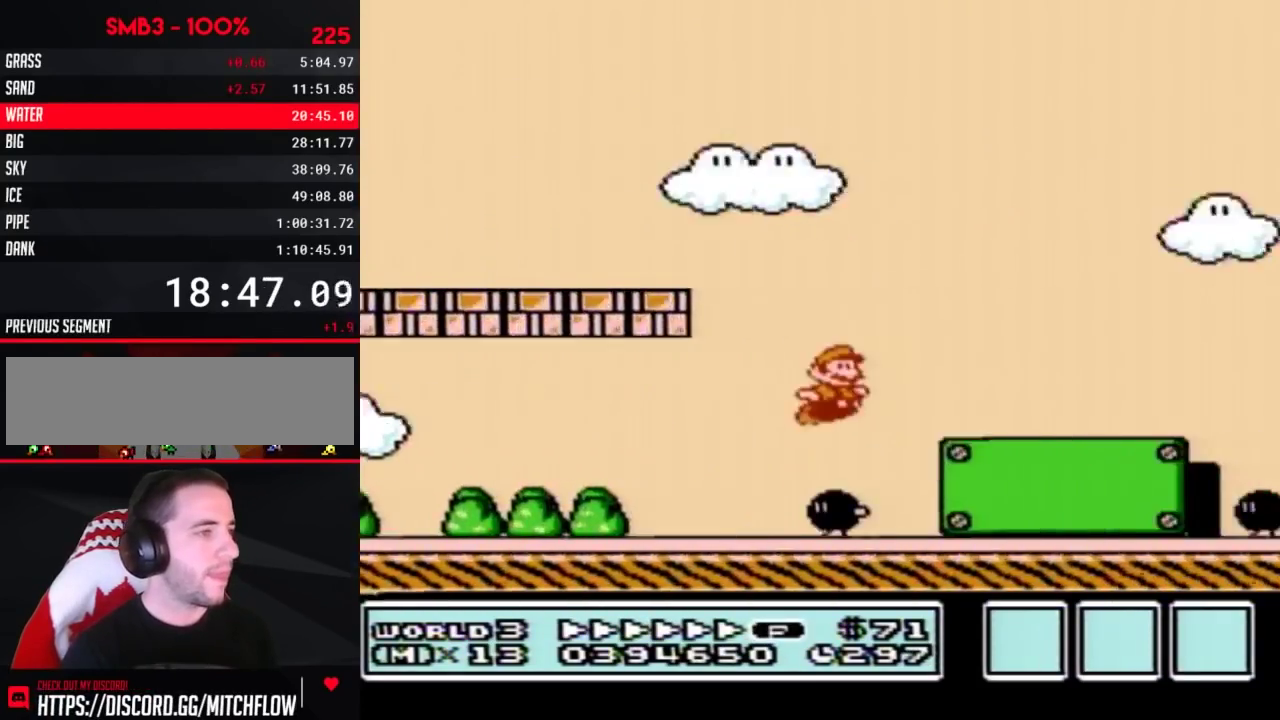
{"buttons": ["A", "B", "DPAD_RIGHT"], "events": []}
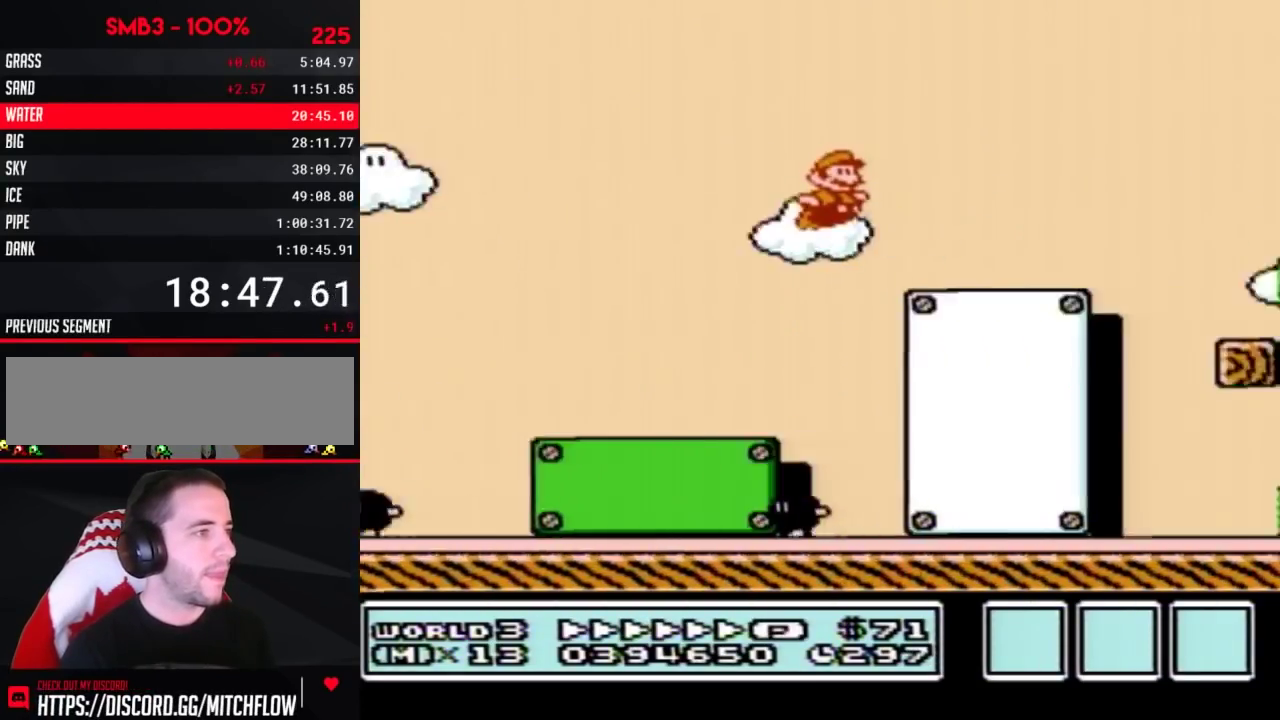
{"buttons": ["B", "DPAD_RIGHT"], "events": [[183, "A", "up"]]}
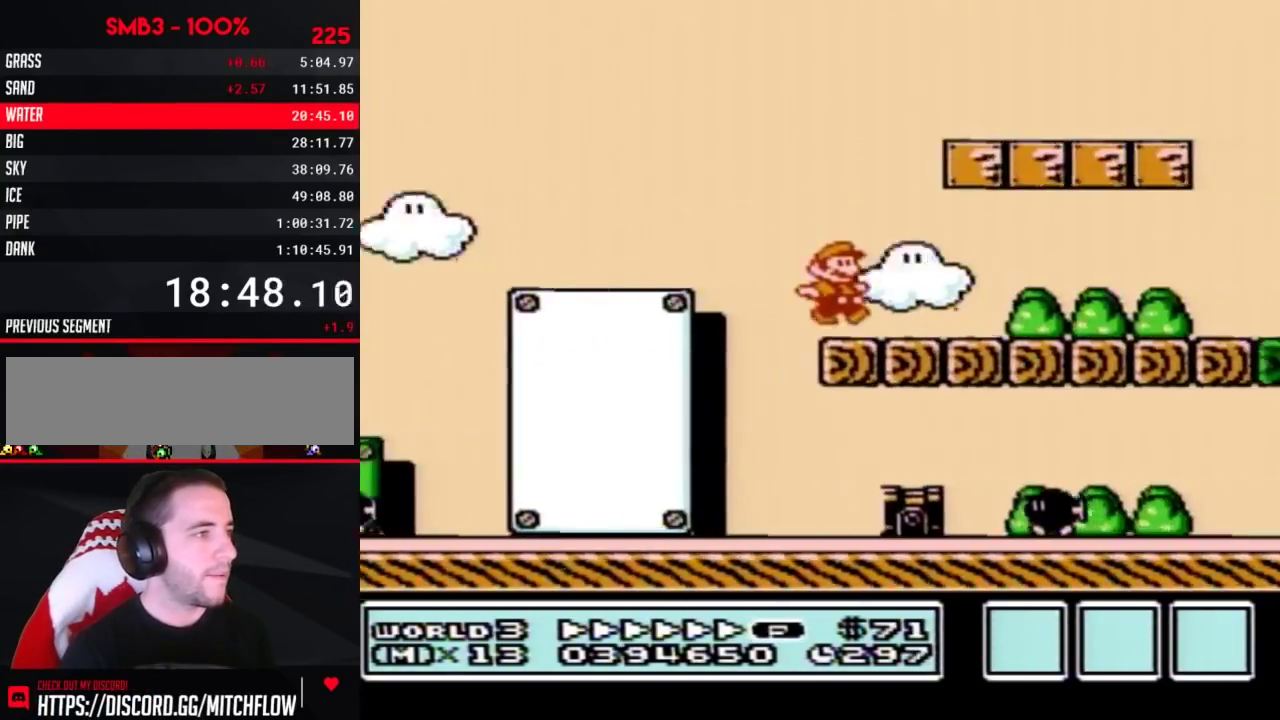
{"buttons": ["B", "DPAD_RIGHT"], "events": []}
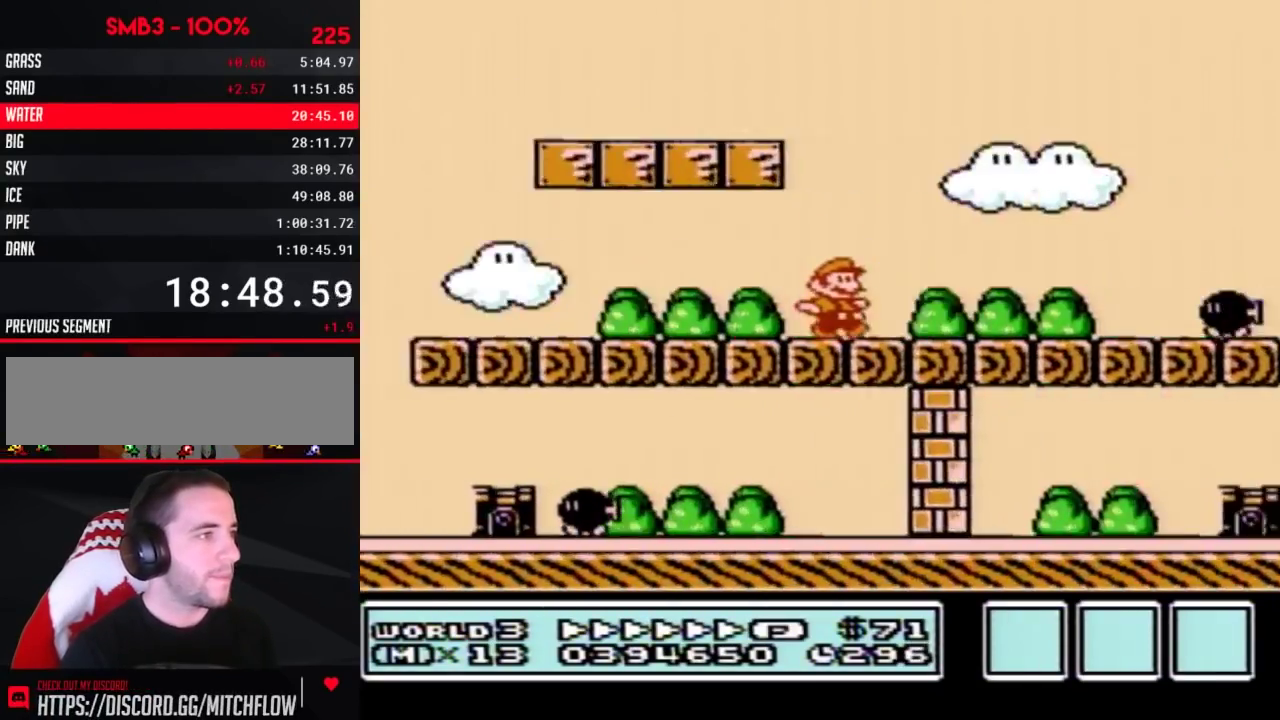
{"buttons": ["B", "DPAD_RIGHT"], "events": [[250, "A", "down"], [350, "A", "up"]]}
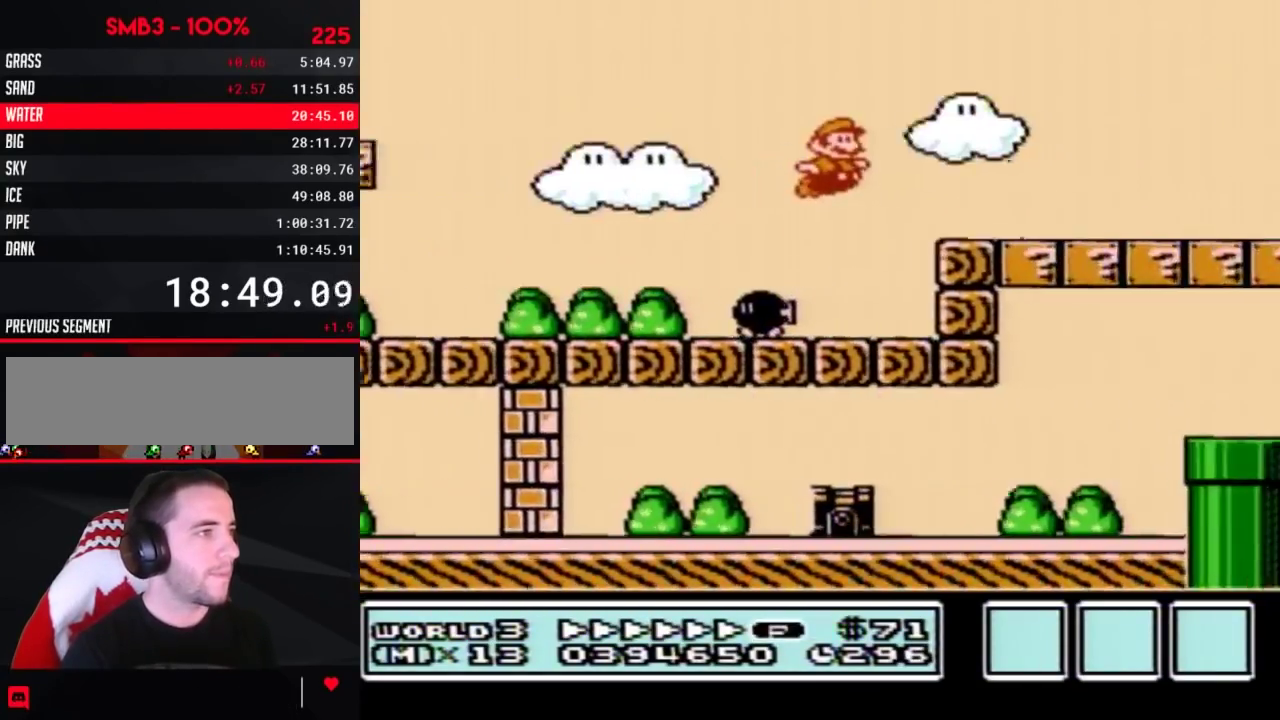
{"buttons": ["B", "DPAD_RIGHT"], "events": []}
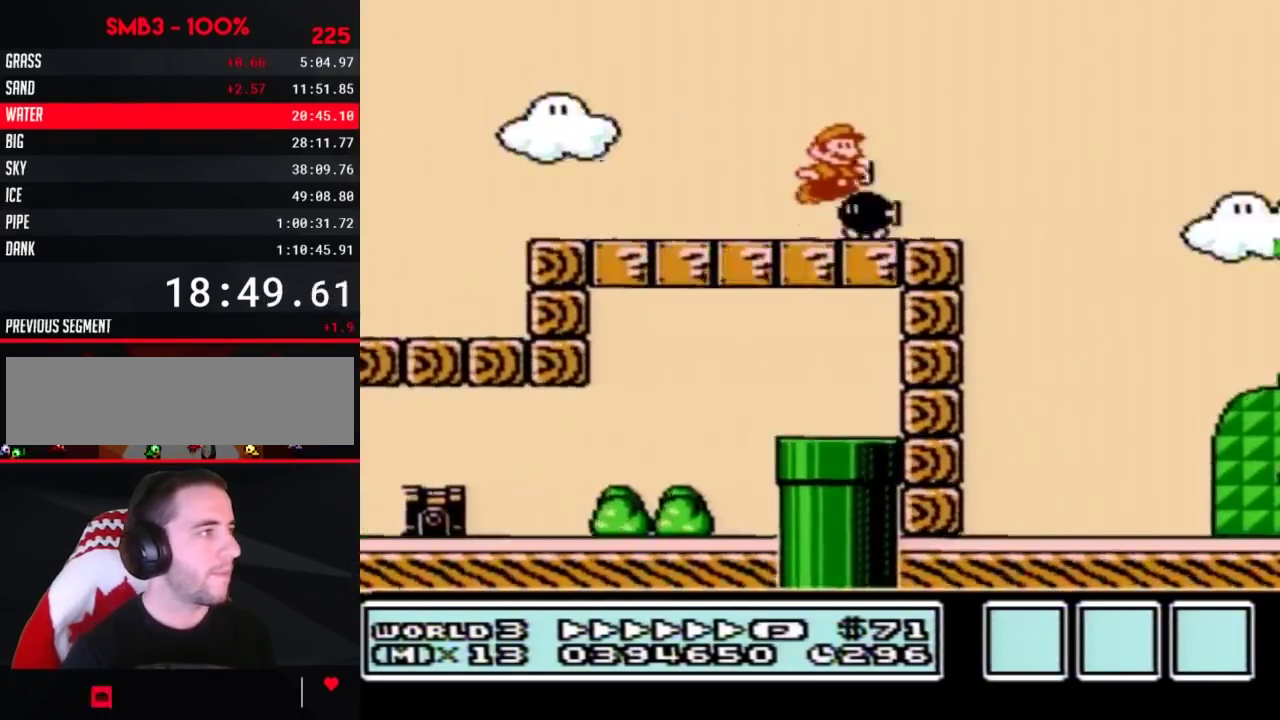
{"buttons": ["B", "DPAD_RIGHT"], "events": []}
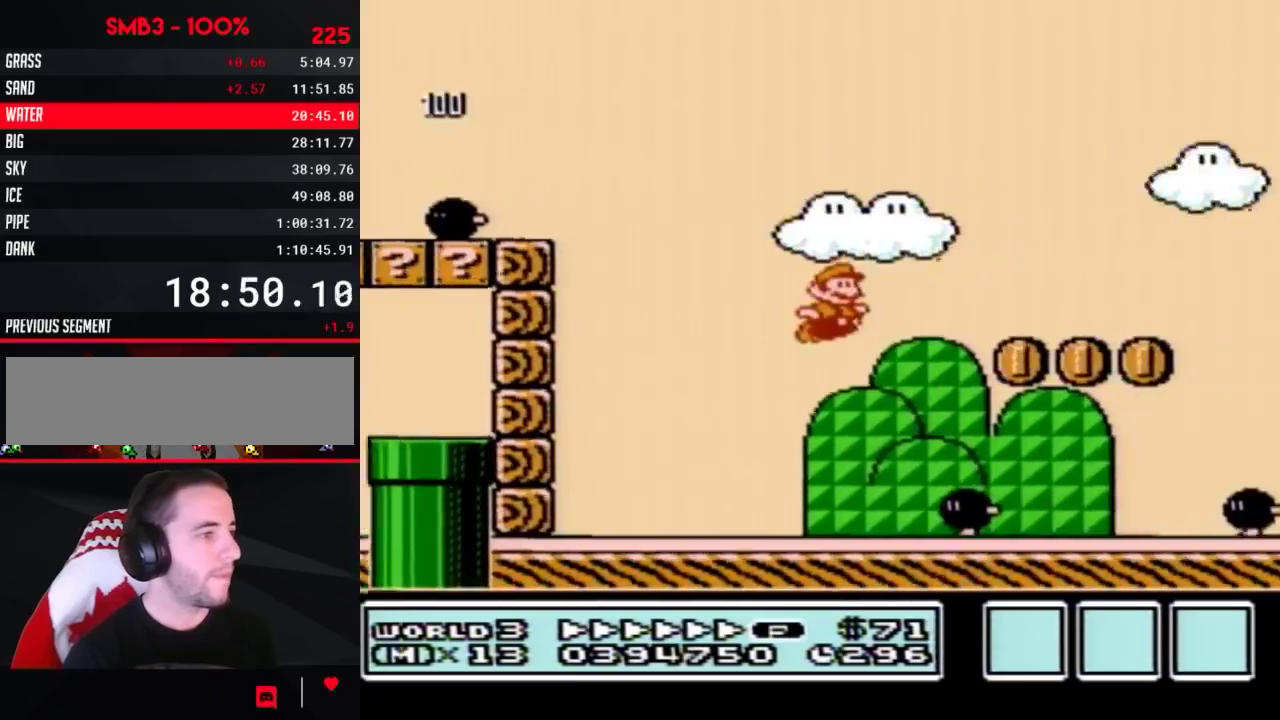
{"buttons": ["A", "B", "DPAD_RIGHT"], "events": [[350, "A", "down"]]}
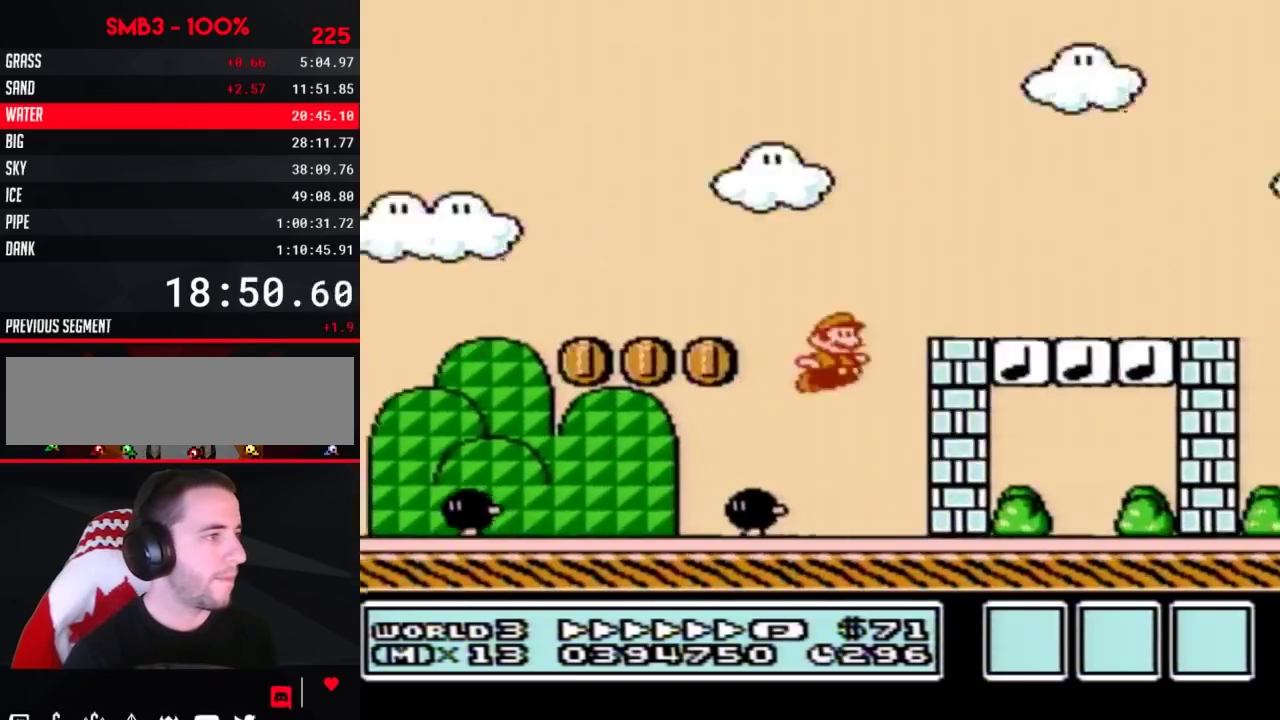
{"buttons": ["B", "DPAD_RIGHT"], "events": [[183, "A", "up"]]}
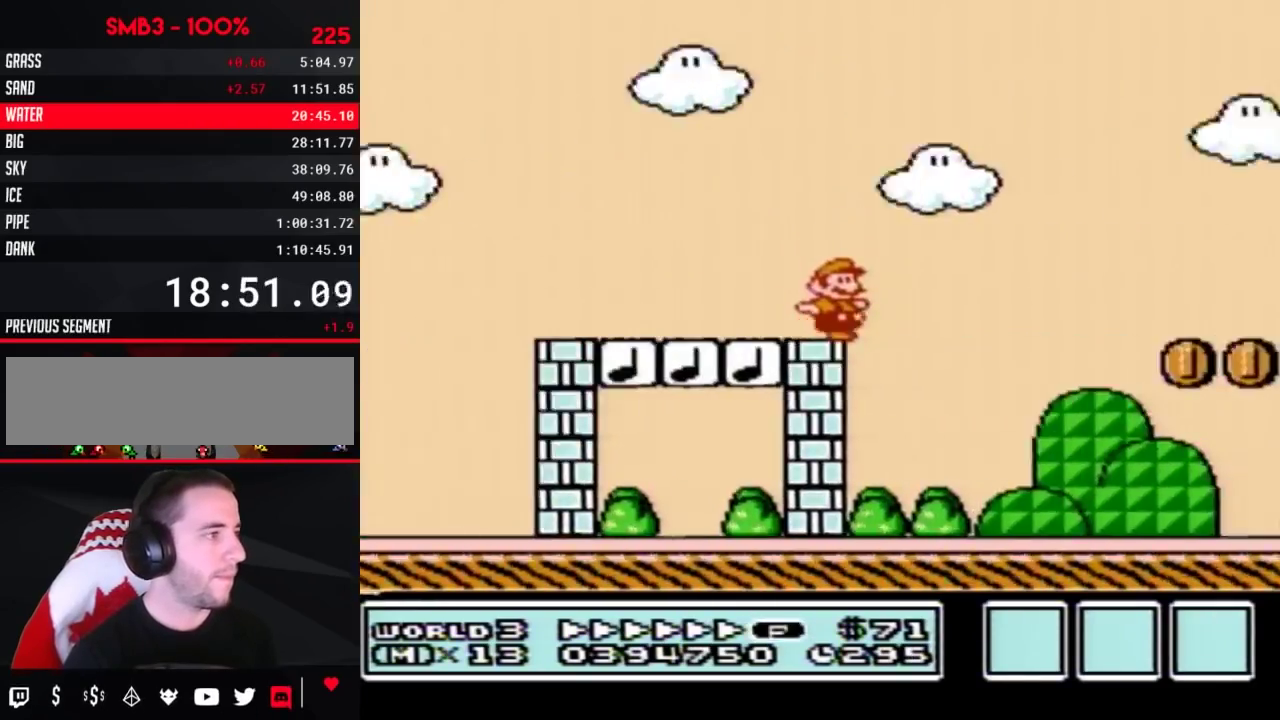
{"buttons": ["A", "B", "DPAD_RIGHT"], "events": [[67, "A", "down"]]}
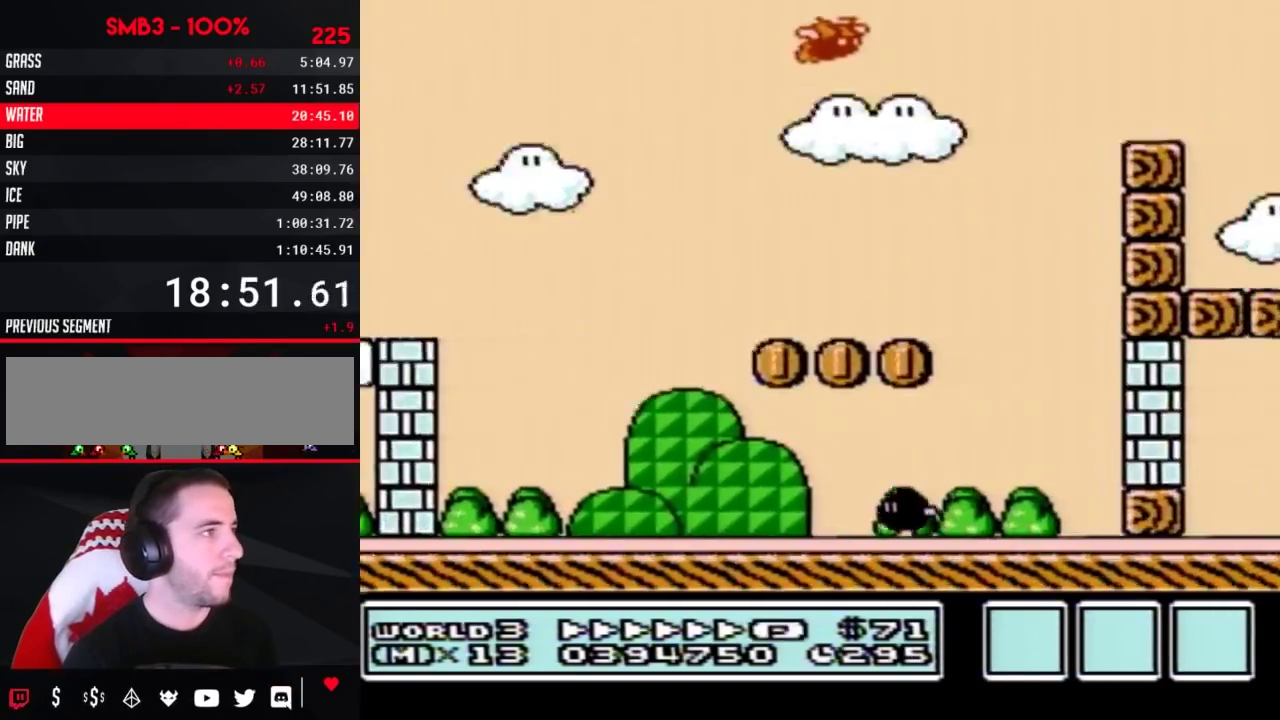
{"buttons": ["B", "DPAD_RIGHT"], "events": [[383, "A", "up"]]}
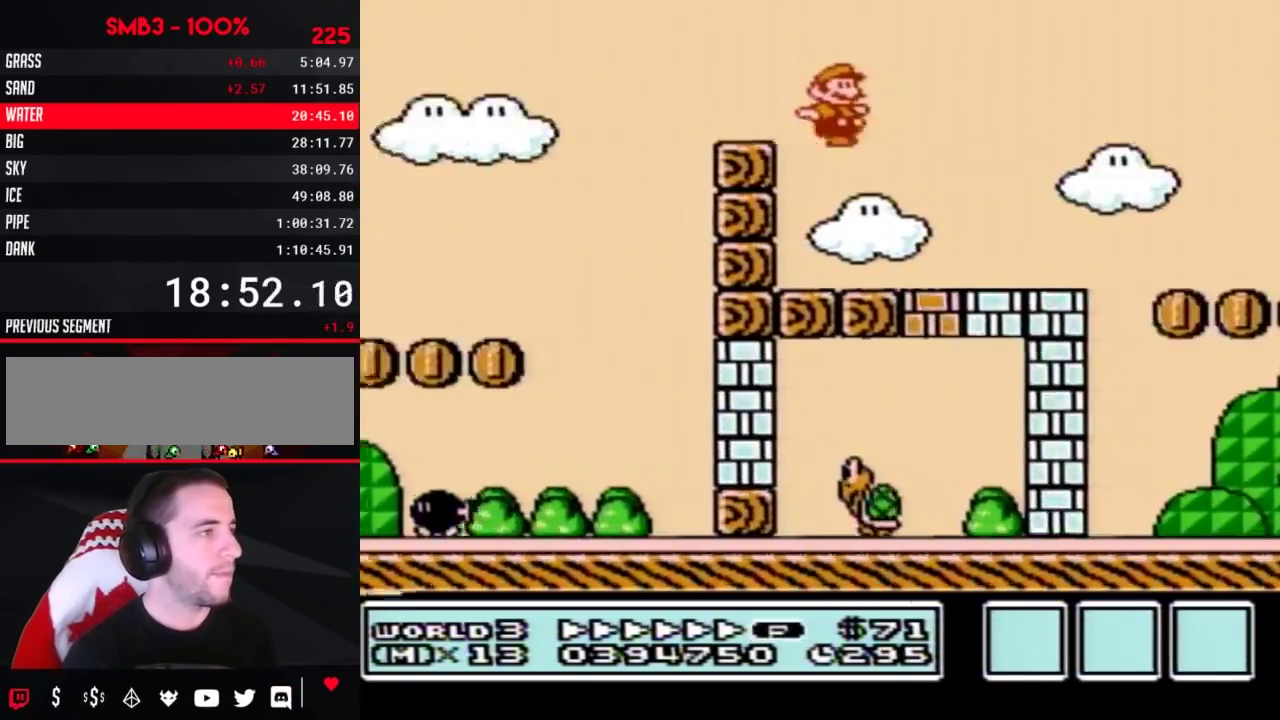
{"buttons": ["A", "B", "DPAD_RIGHT"], "events": [[350, "A", "down"]]}